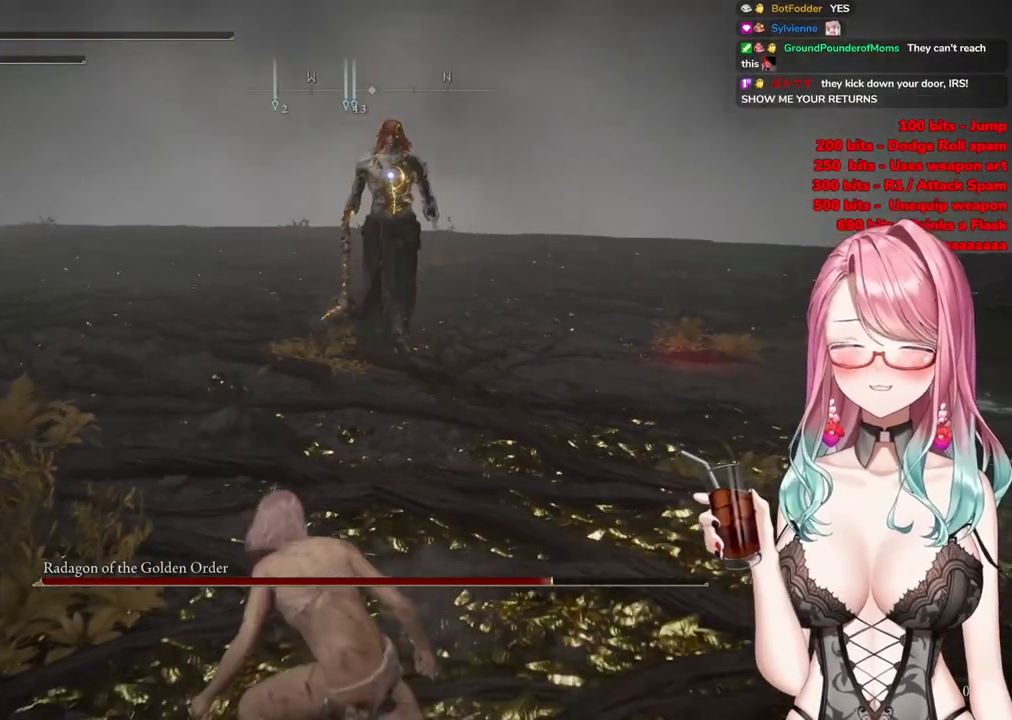
Gameplay with a controller (PlayStation layout); each line is a JSON object with the inputs held at the frame after it. "events" lists button and stick changes between this image and that frame as [ms after this image, input, new state], when the widget could be followed in between.
{"buttons": [], "left_stick": "down", "right_stick": "center", "events": [[134, "CIRCLE", "up"]]}
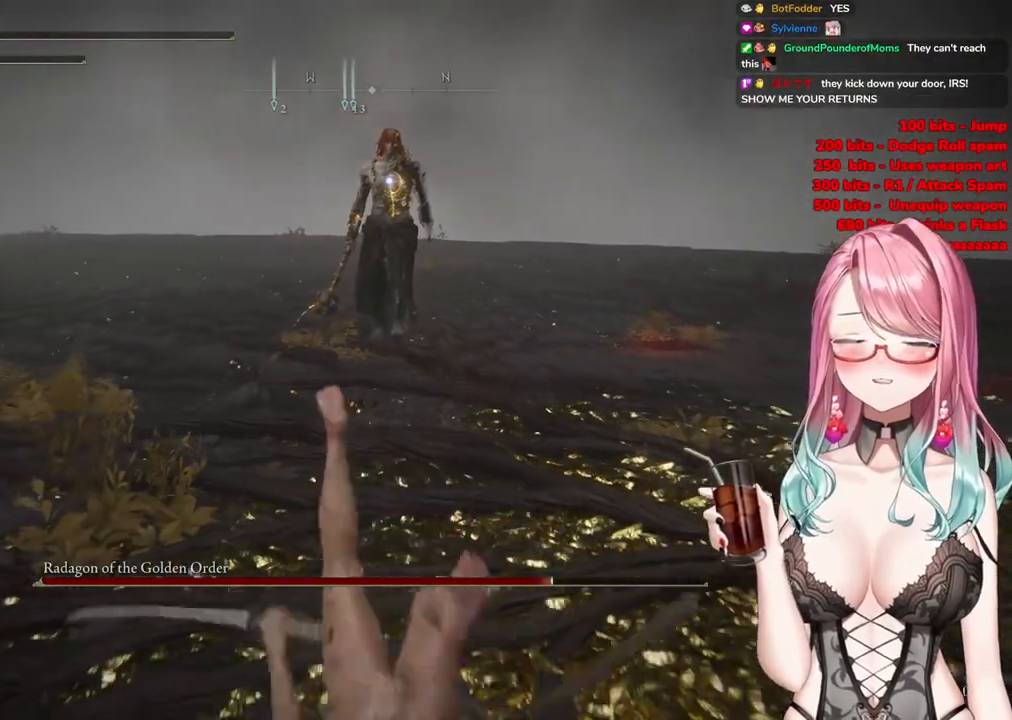
{"buttons": [], "left_stick": "down", "right_stick": "center", "events": [[283, "SQUARE", "down"], [433, "SQUARE", "up"]]}
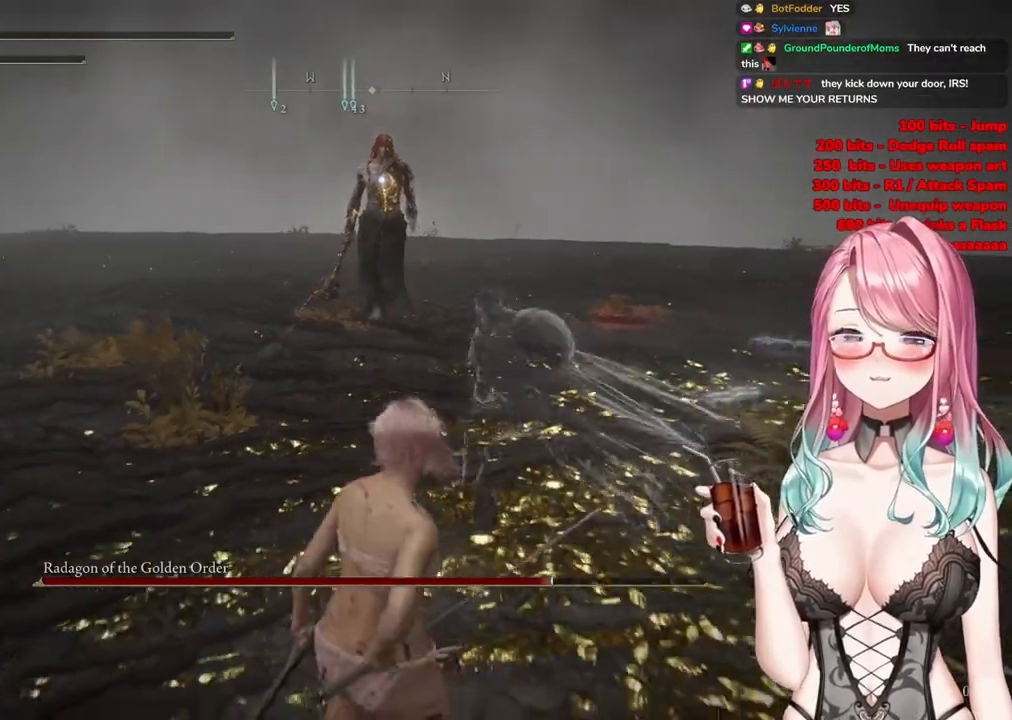
{"buttons": [], "left_stick": "down-right", "right_stick": "center", "events": [[434, "left_stick", "down-right"]]}
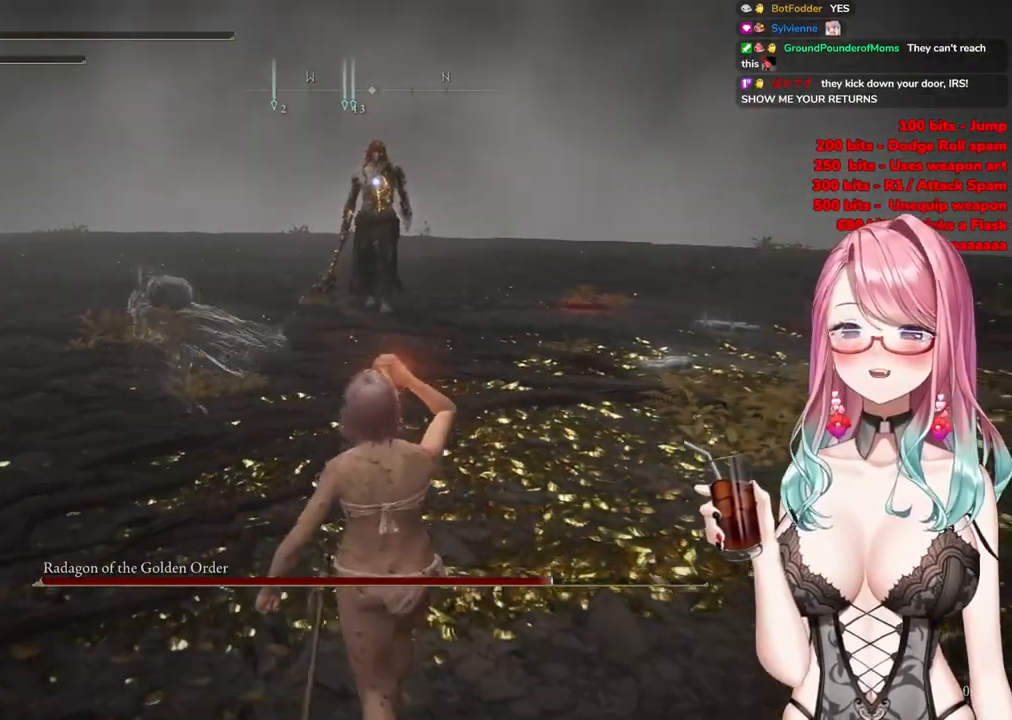
{"buttons": [], "left_stick": "up-right", "right_stick": "center", "events": [[100, "left_stick", "right"], [433, "left_stick", "up-right"]]}
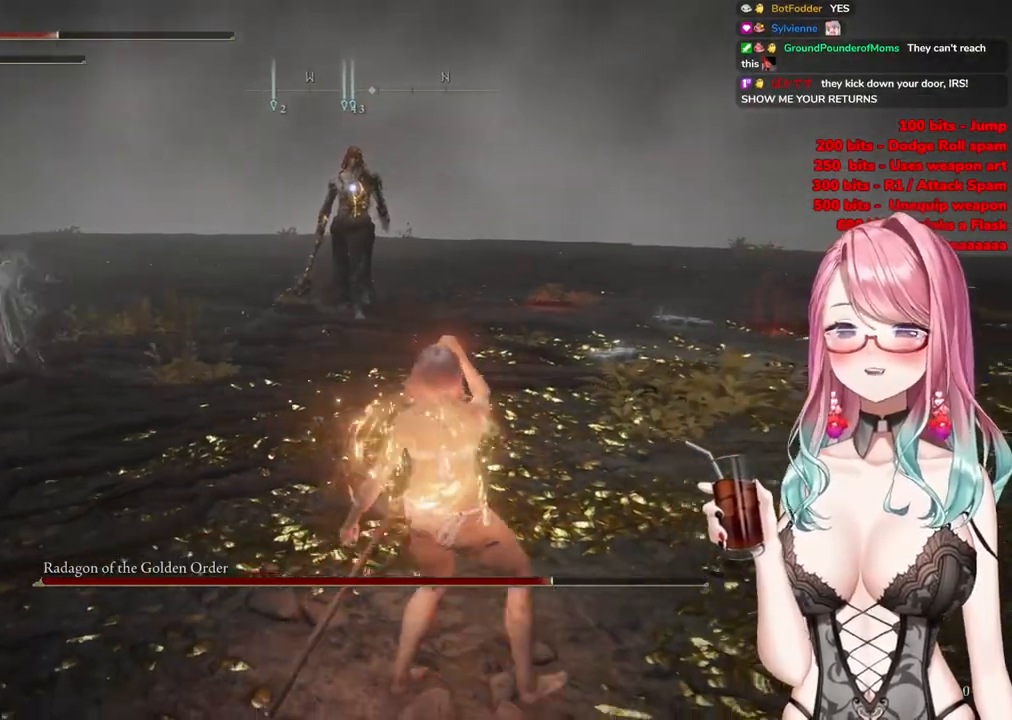
{"buttons": [], "left_stick": "up-right", "right_stick": "center", "events": [[17, "left_stick", "up"], [200, "left_stick", "up-right"]]}
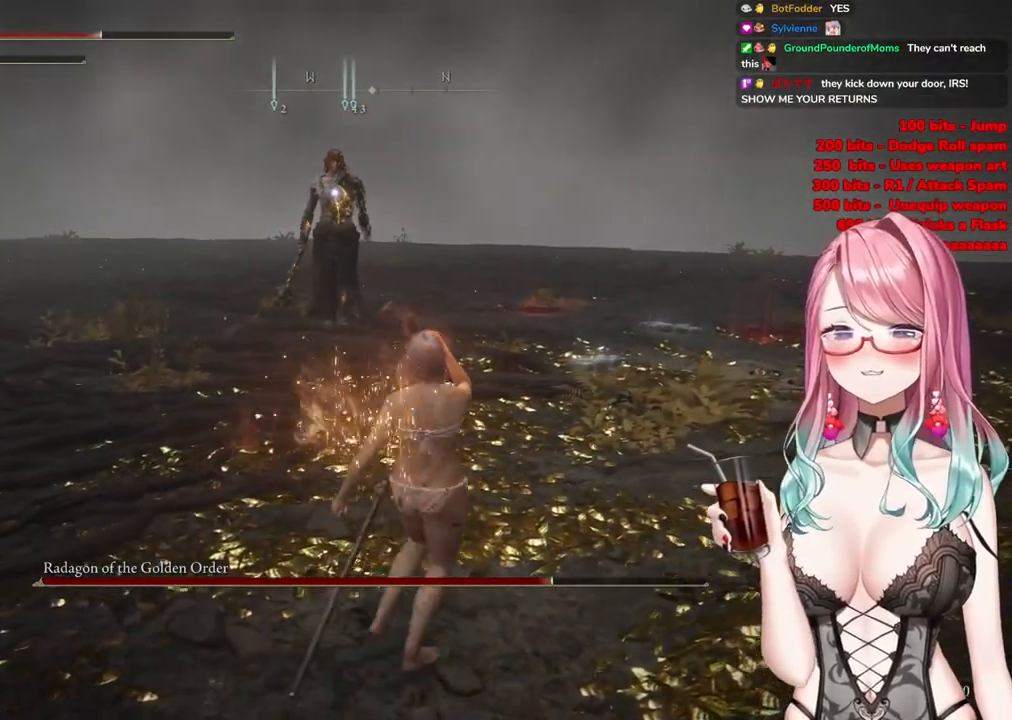
{"buttons": [], "left_stick": "up-right", "right_stick": "center", "events": []}
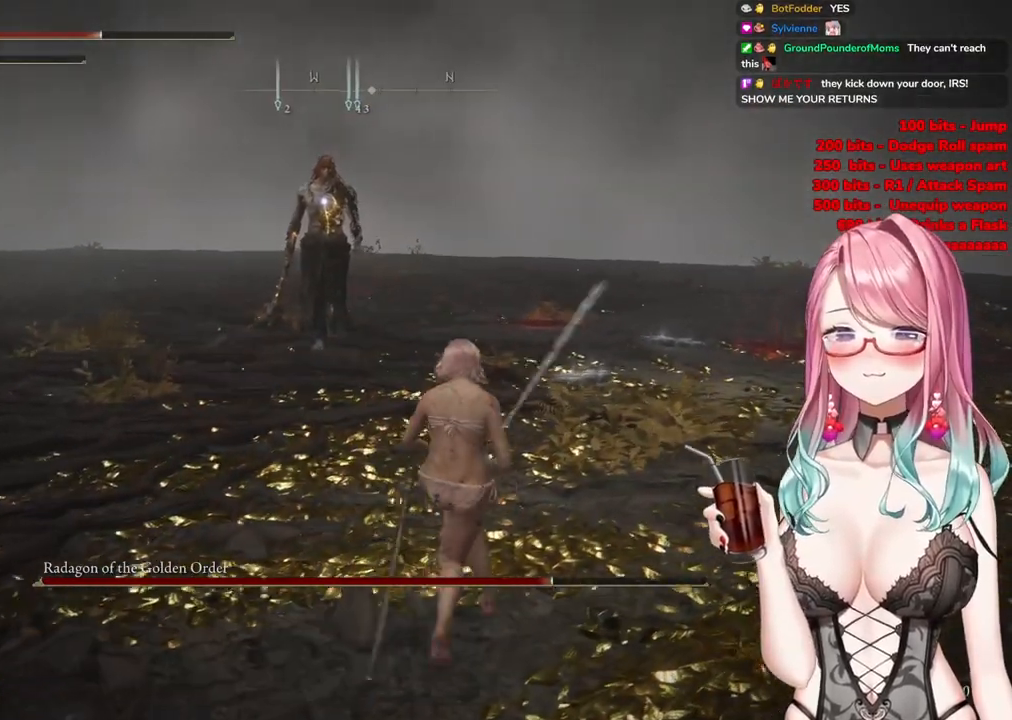
{"buttons": [], "left_stick": "up-right", "right_stick": "center", "events": []}
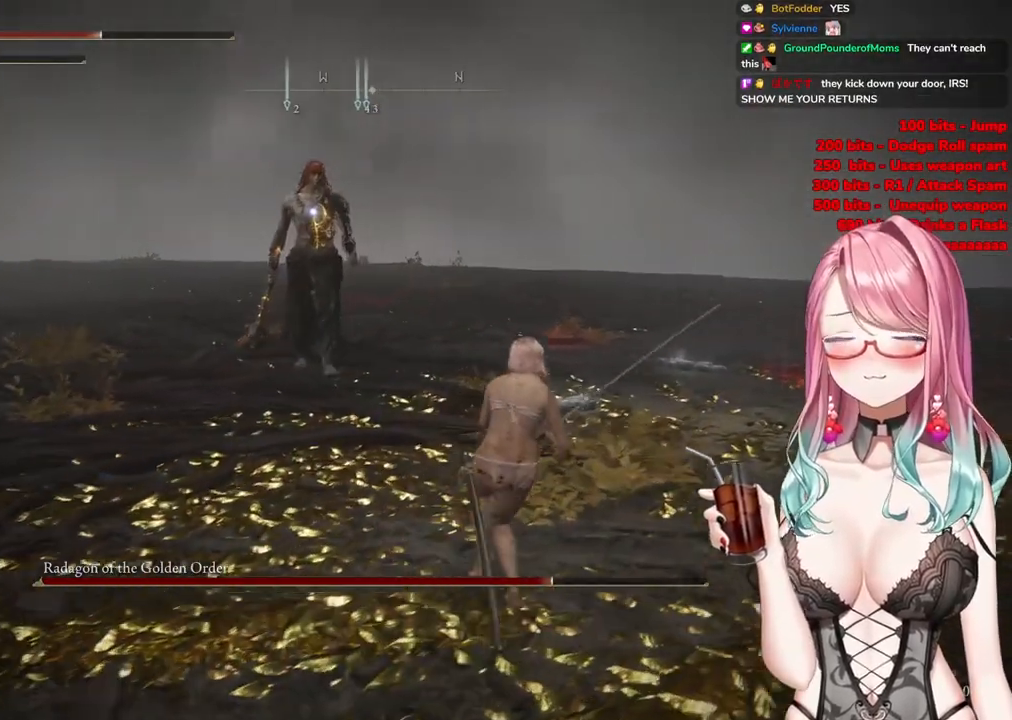
{"buttons": [], "left_stick": "right", "right_stick": "center", "events": [[500, "left_stick", "right"]]}
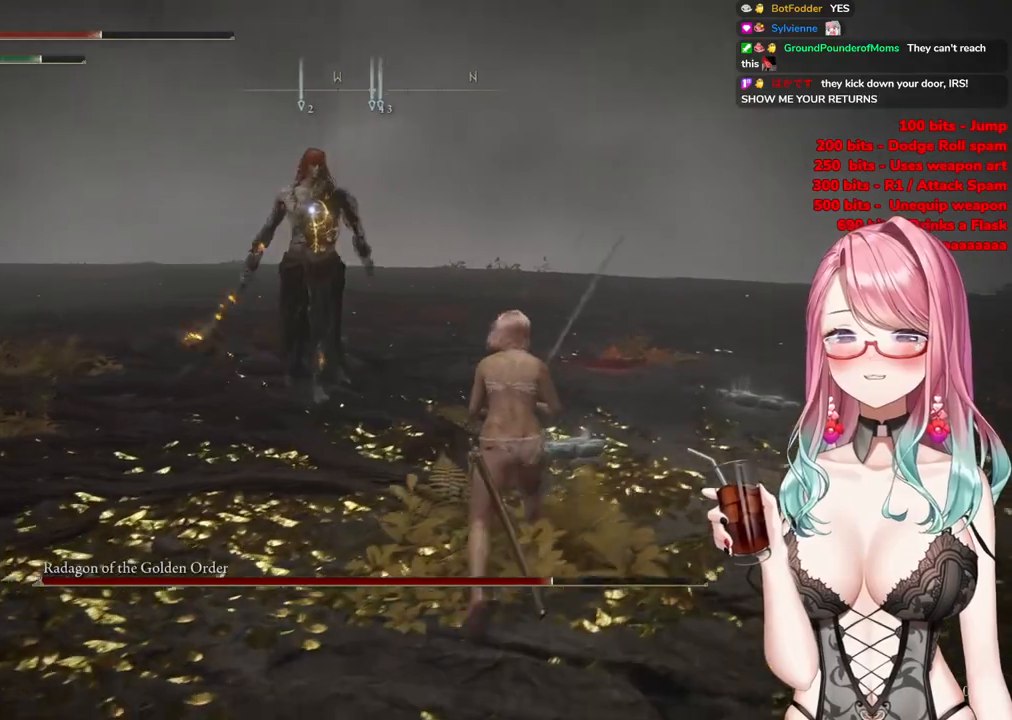
{"buttons": [], "left_stick": "up", "right_stick": "center", "events": [[334, "left_stick", "up"], [367, "CIRCLE", "down"], [467, "CIRCLE", "up"]]}
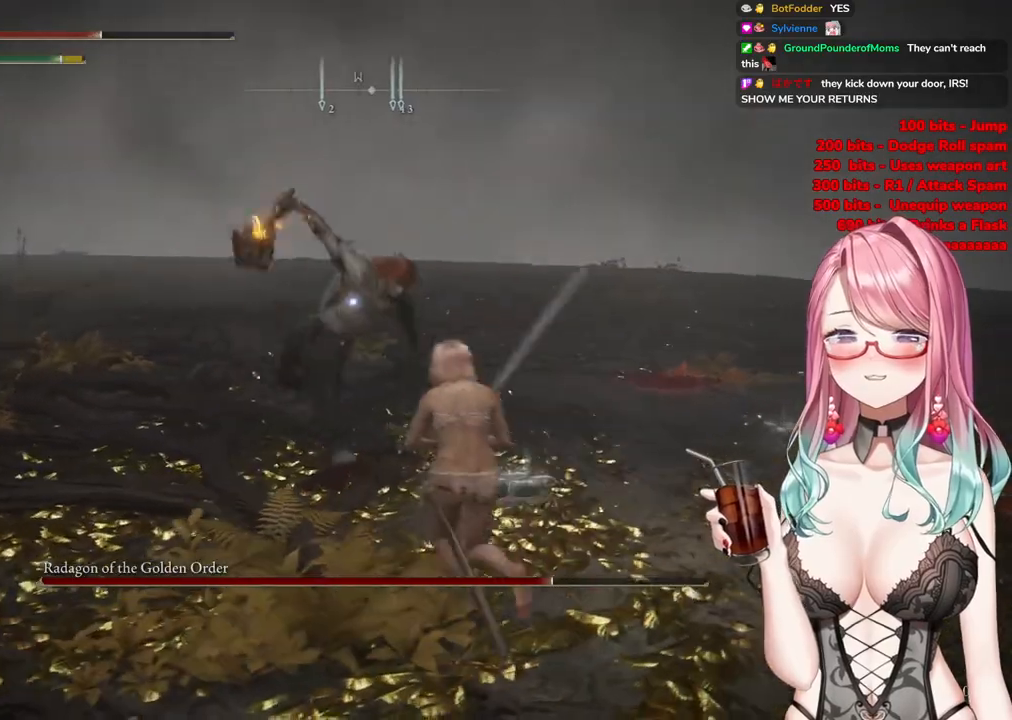
{"buttons": [], "left_stick": "up", "right_stick": "center", "events": []}
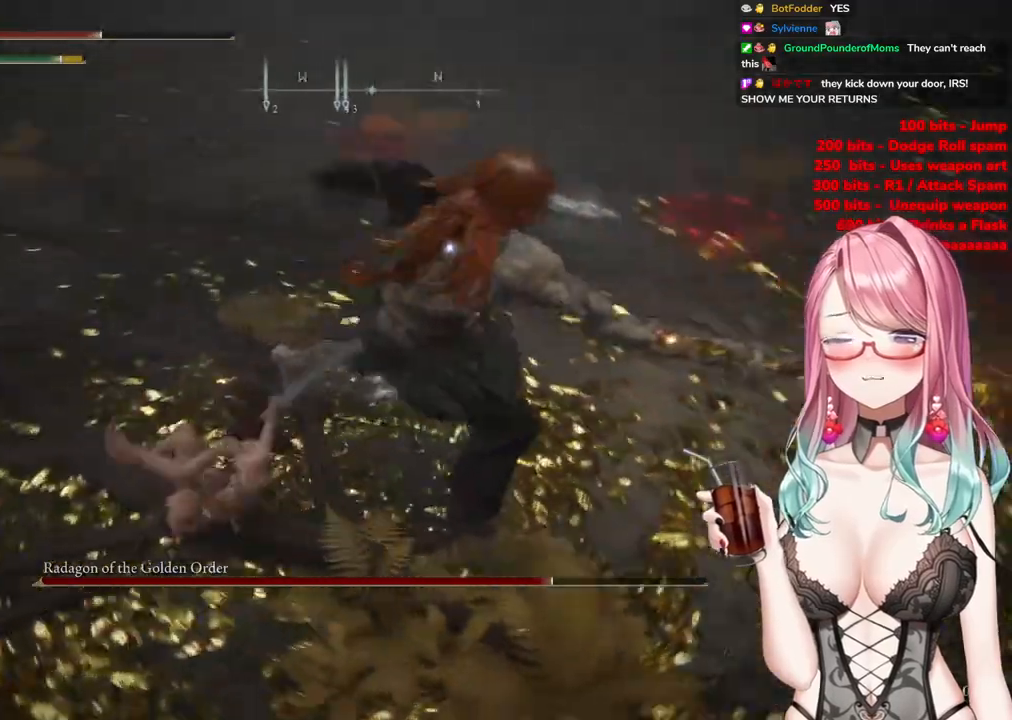
{"buttons": ["CIRCLE"], "left_stick": "up", "right_stick": "center", "events": [[417, "CIRCLE", "down"]]}
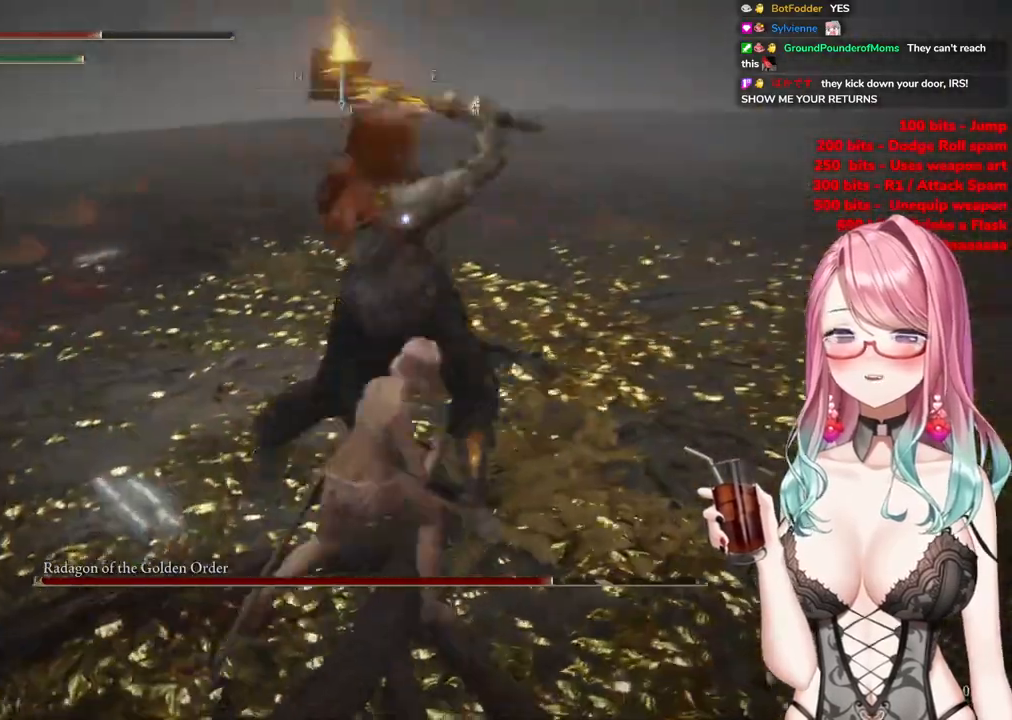
{"buttons": [], "left_stick": "up", "right_stick": "center", "events": [[16, "CIRCLE", "up"]]}
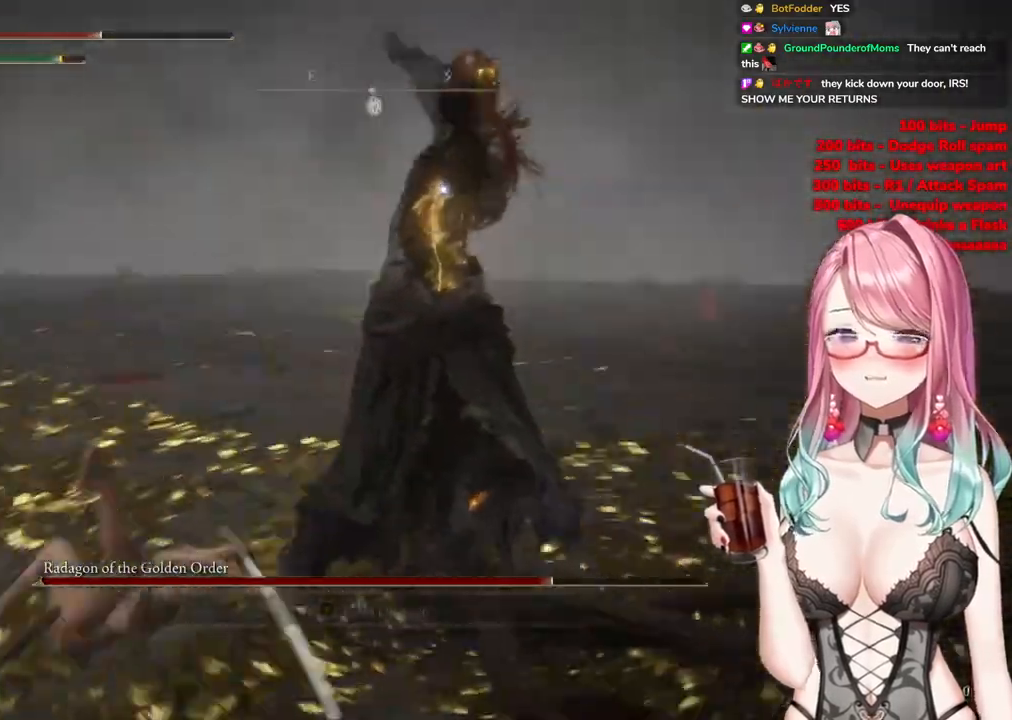
{"buttons": ["CIRCLE"], "left_stick": "up", "right_stick": "center", "events": [[451, "CIRCLE", "down"]]}
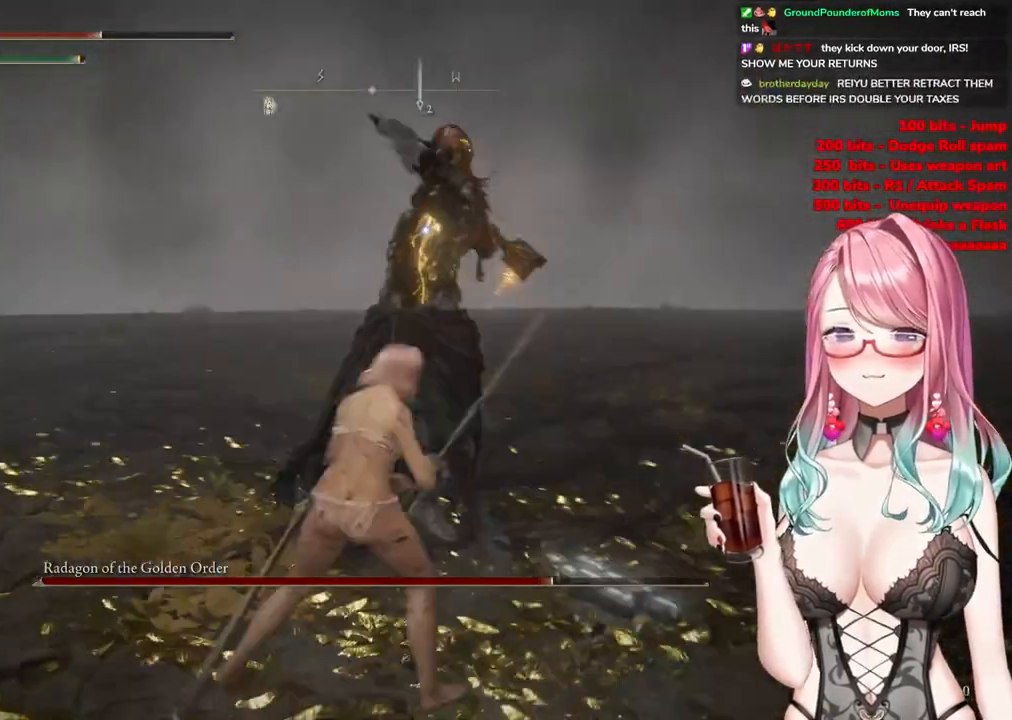
{"buttons": [], "left_stick": "up", "right_stick": "center", "events": [[66, "CIRCLE", "up"]]}
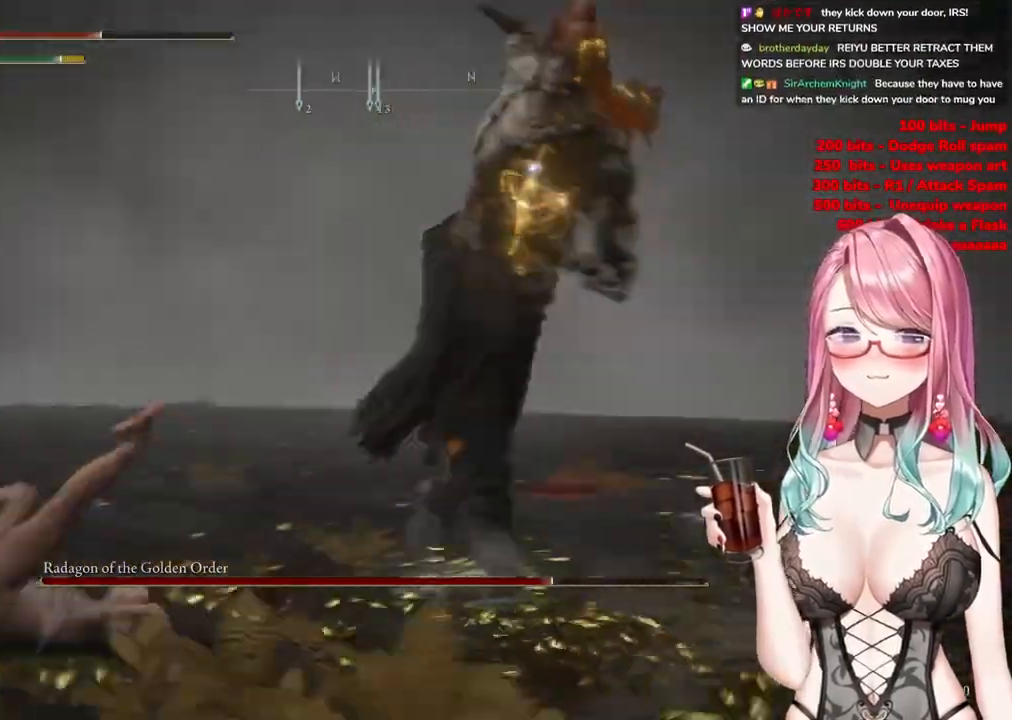
{"buttons": ["CROSS"], "left_stick": "up", "right_stick": "center", "events": [[434, "CROSS", "down"]]}
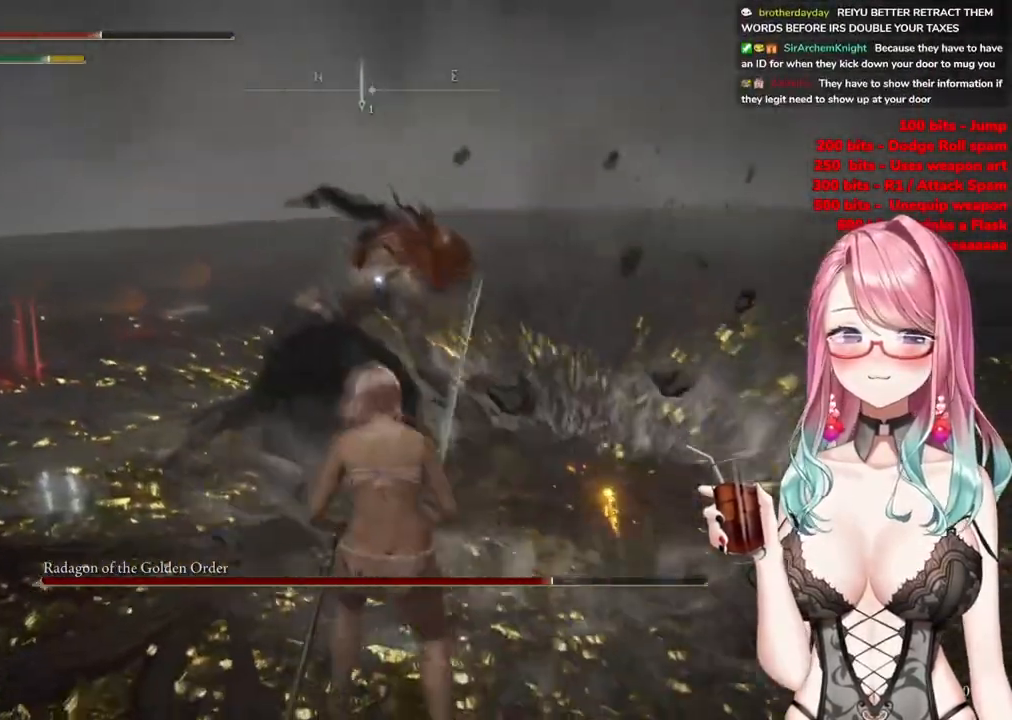
{"buttons": [], "left_stick": "up-left", "right_stick": "center", "events": [[33, "CROSS", "up"], [116, "R2", "down"], [150, "left_stick", "up-left"], [283, "R2", "up"]]}
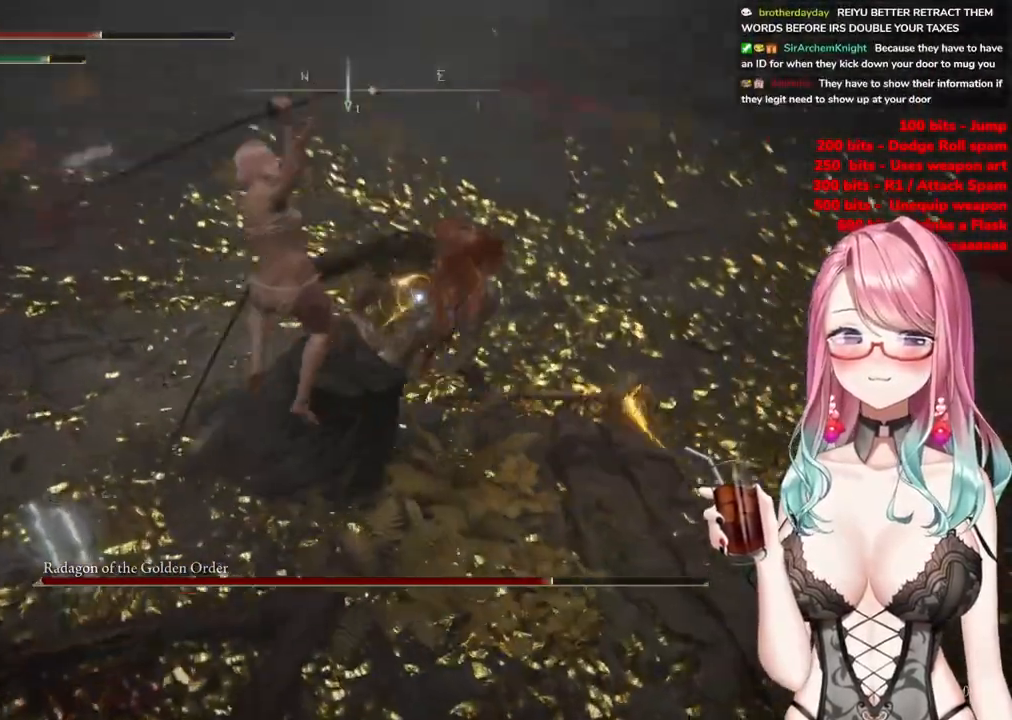
{"buttons": [], "left_stick": "up-left", "right_stick": "center", "events": []}
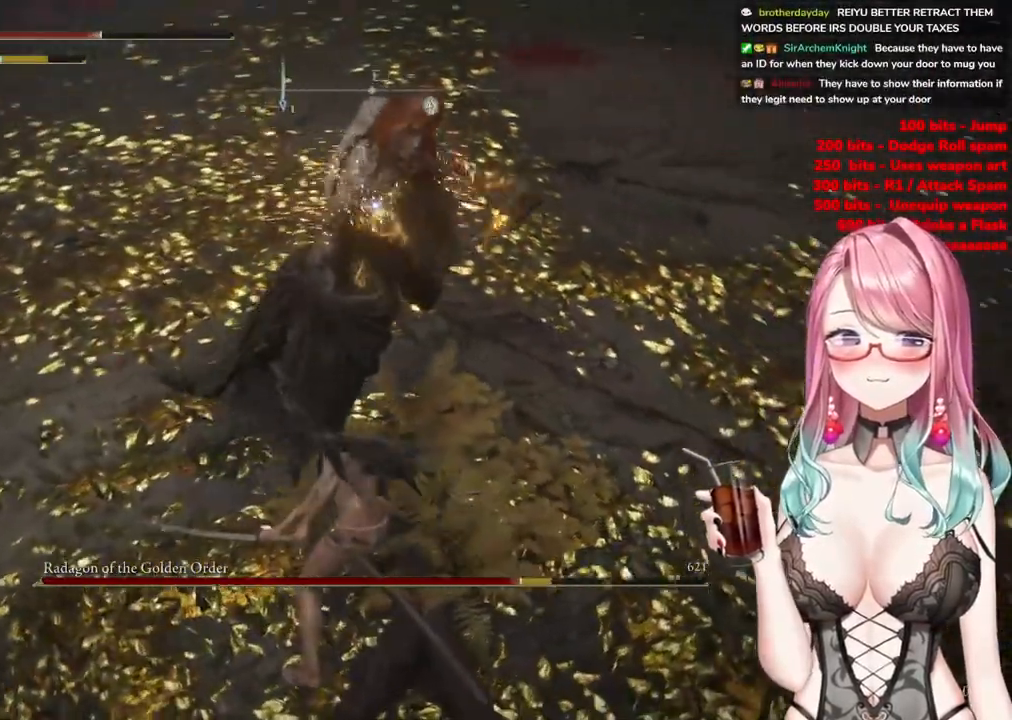
{"buttons": [], "left_stick": "up-left", "right_stick": "center", "events": []}
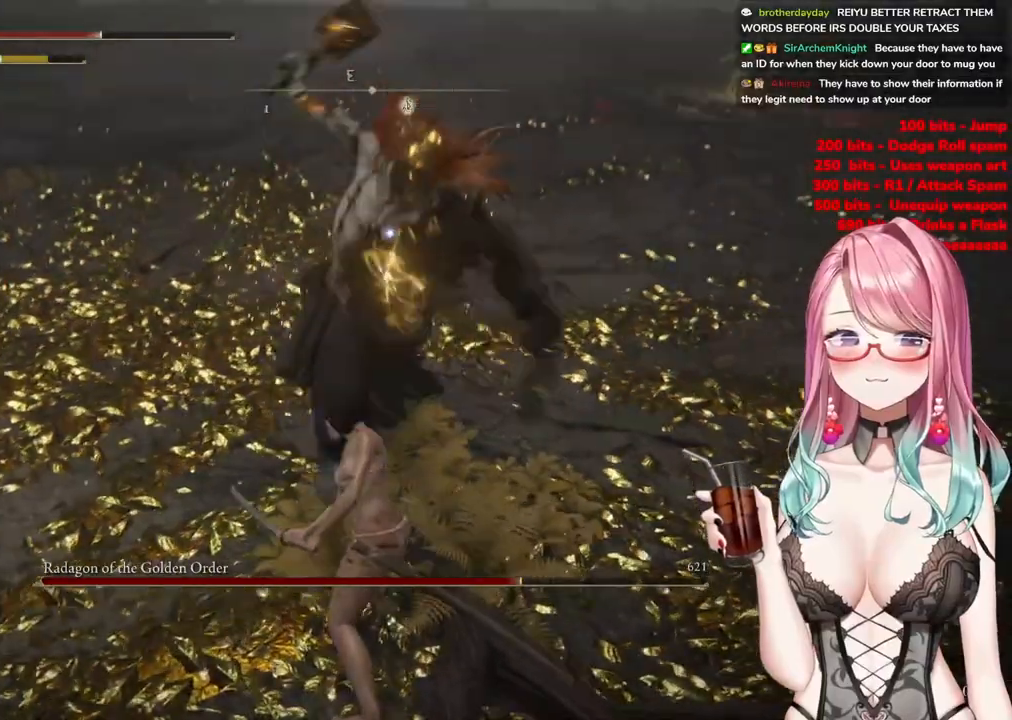
{"buttons": [], "left_stick": "up-left", "right_stick": "center", "events": [[34, "CIRCLE", "down"], [134, "CIRCLE", "up"]]}
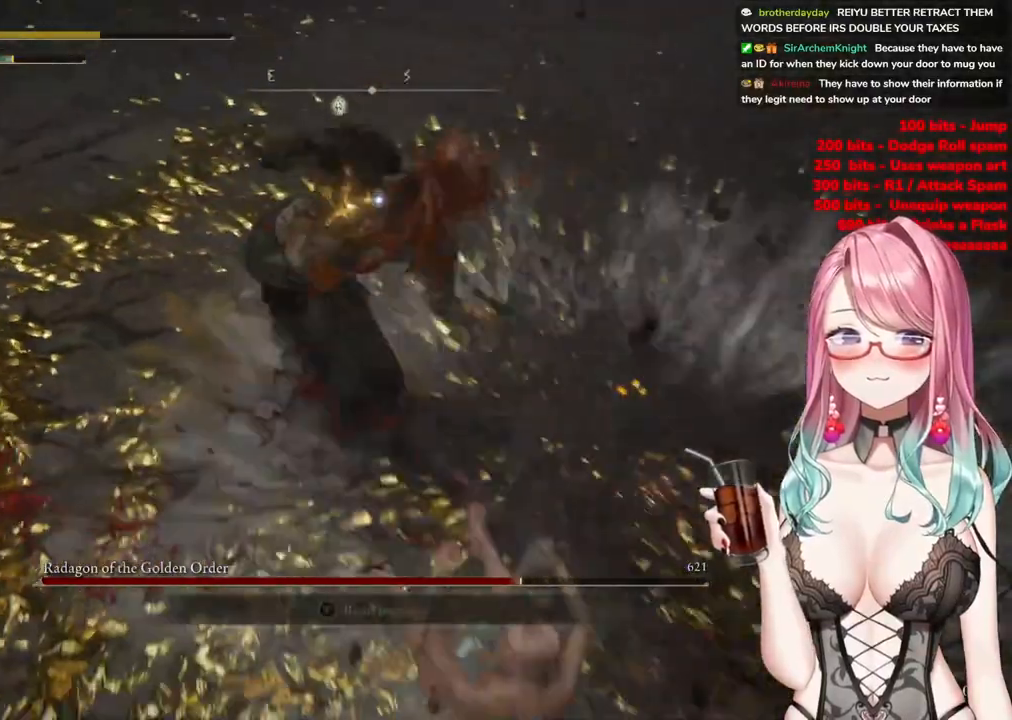
{"buttons": [], "left_stick": "down-left", "right_stick": "center", "events": [[16, "CIRCLE", "down"], [116, "CIRCLE", "up"], [217, "CIRCLE", "down"], [283, "CIRCLE", "up"], [300, "left_stick", "down-left"], [383, "CIRCLE", "down"], [483, "CIRCLE", "up"]]}
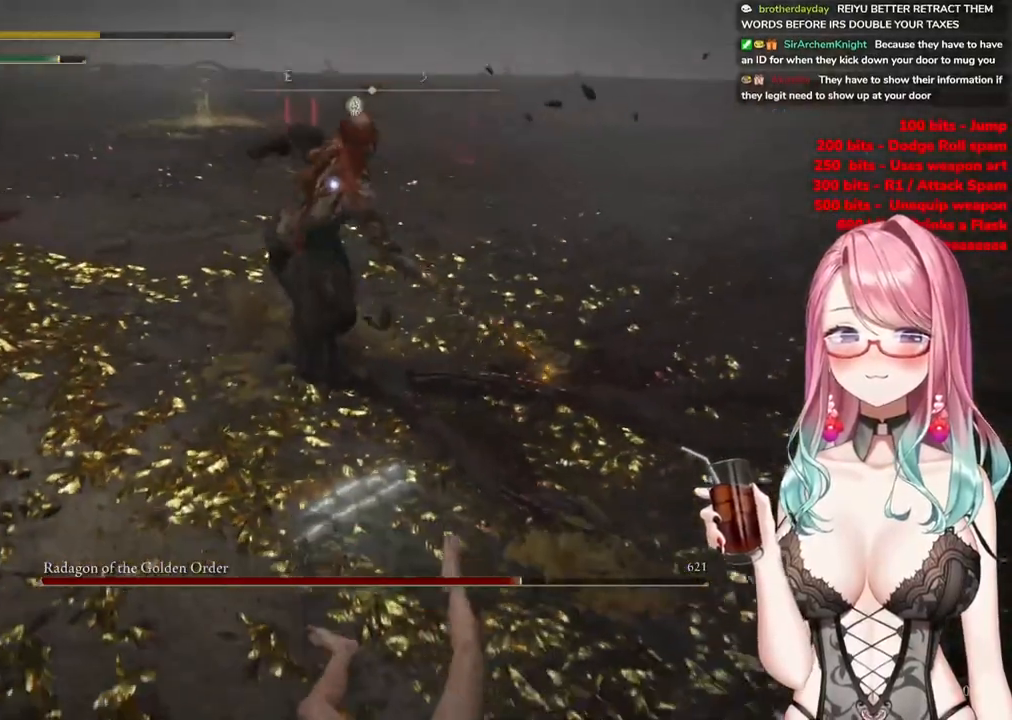
{"buttons": ["CIRCLE"], "left_stick": "down-left", "right_stick": "center", "events": [[67, "CIRCLE", "down"], [167, "CIRCLE", "up"], [267, "CIRCLE", "down"], [367, "CIRCLE", "up"], [451, "CIRCLE", "down"]]}
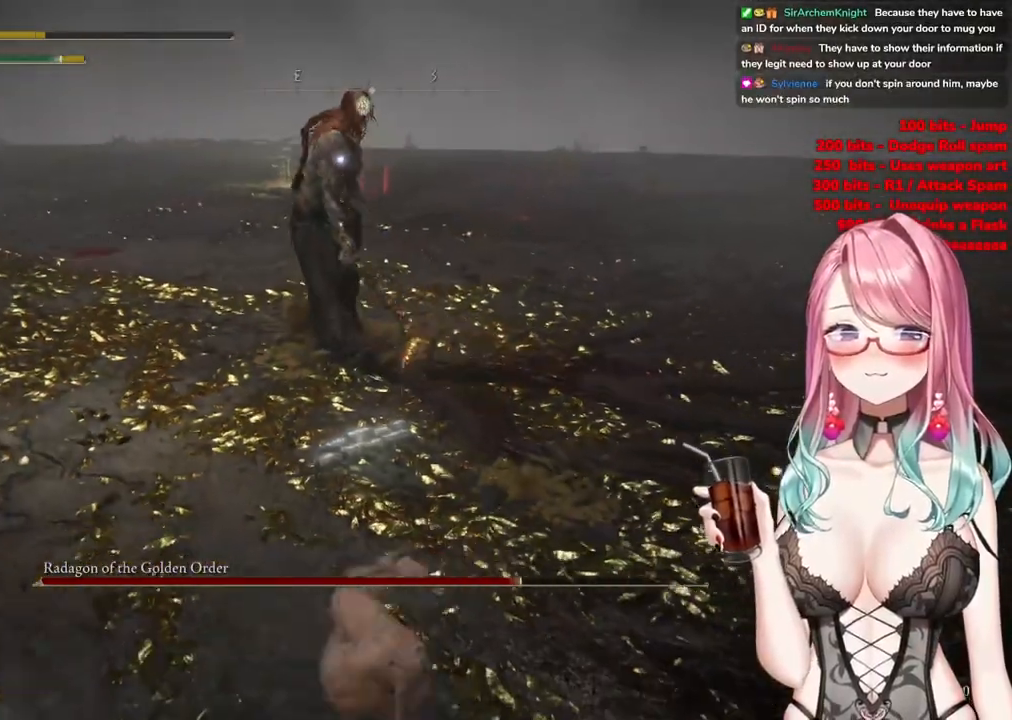
{"buttons": [], "left_stick": "down", "right_stick": "center", "events": [[66, "CIRCLE", "up"], [300, "left_stick", "down"]]}
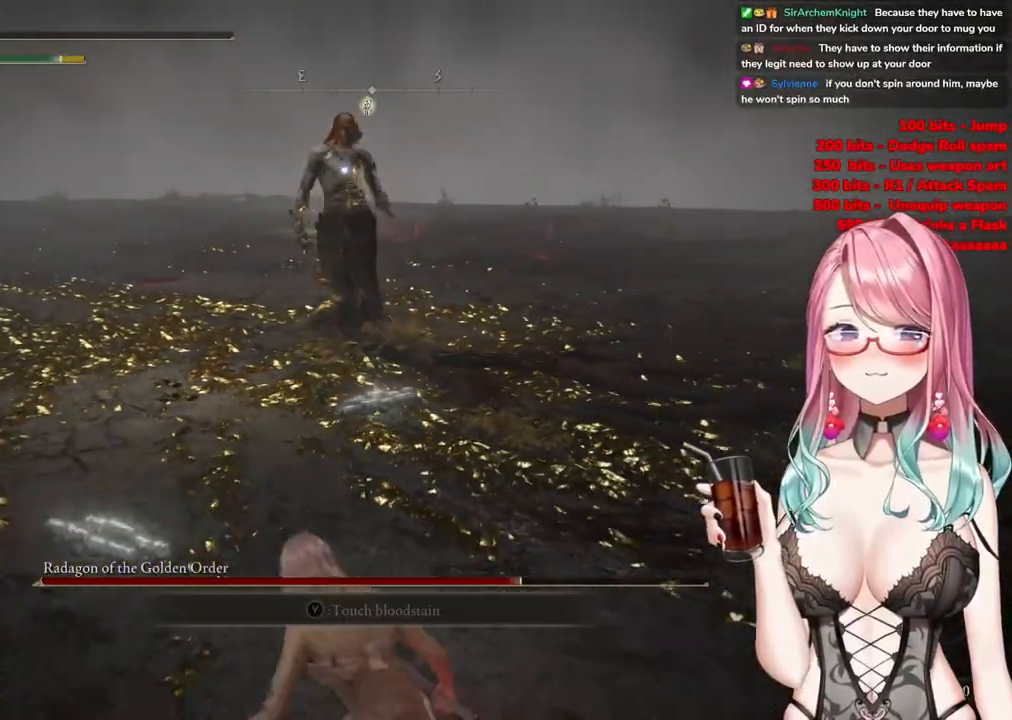
{"buttons": [], "left_stick": "down-right", "right_stick": "center", "events": [[34, "CIRCLE", "down"], [184, "CIRCLE", "up"], [484, "left_stick", "down-right"]]}
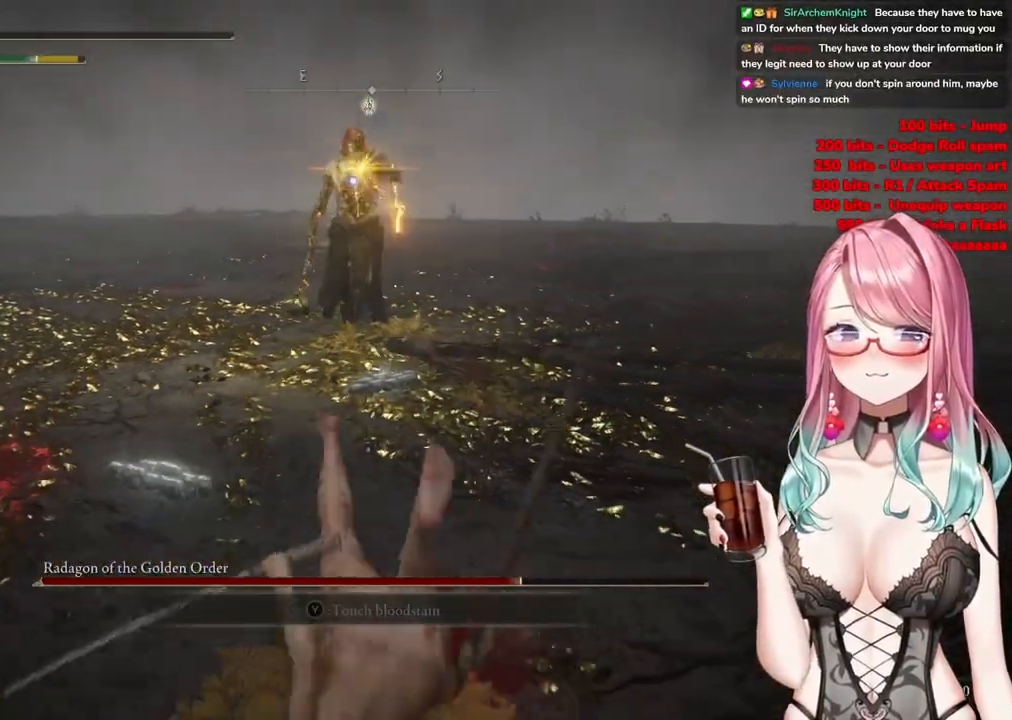
{"buttons": ["CIRCLE"], "left_stick": "down-right", "right_stick": "center", "events": [[434, "CIRCLE", "down"]]}
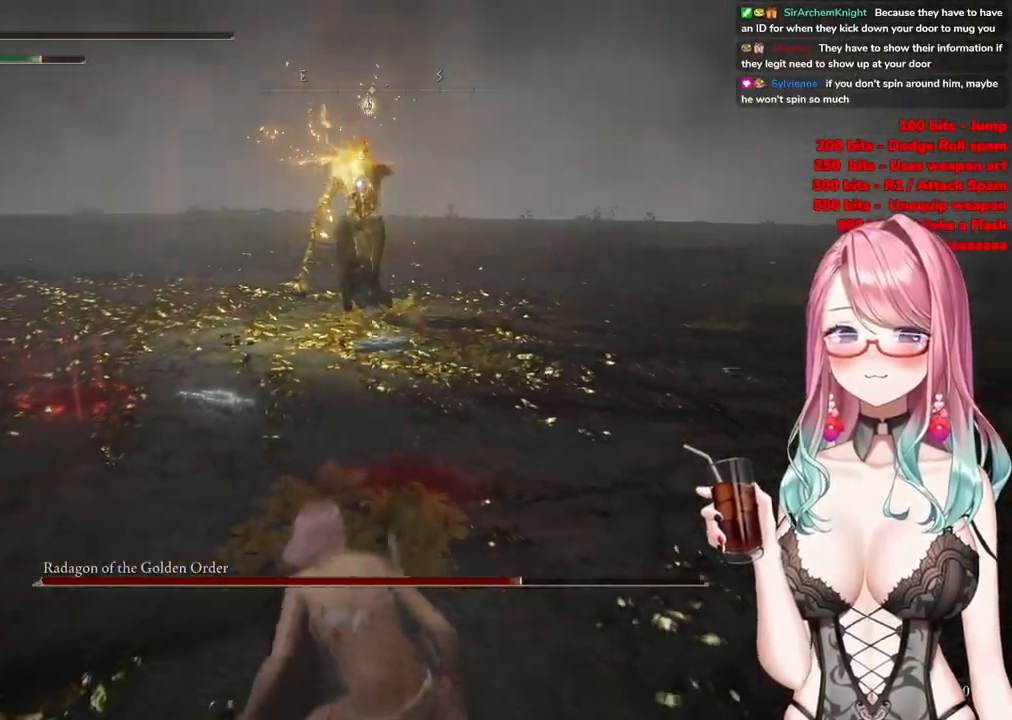
{"buttons": [], "left_stick": "down-right", "right_stick": "center", "events": [[17, "CIRCLE", "up"]]}
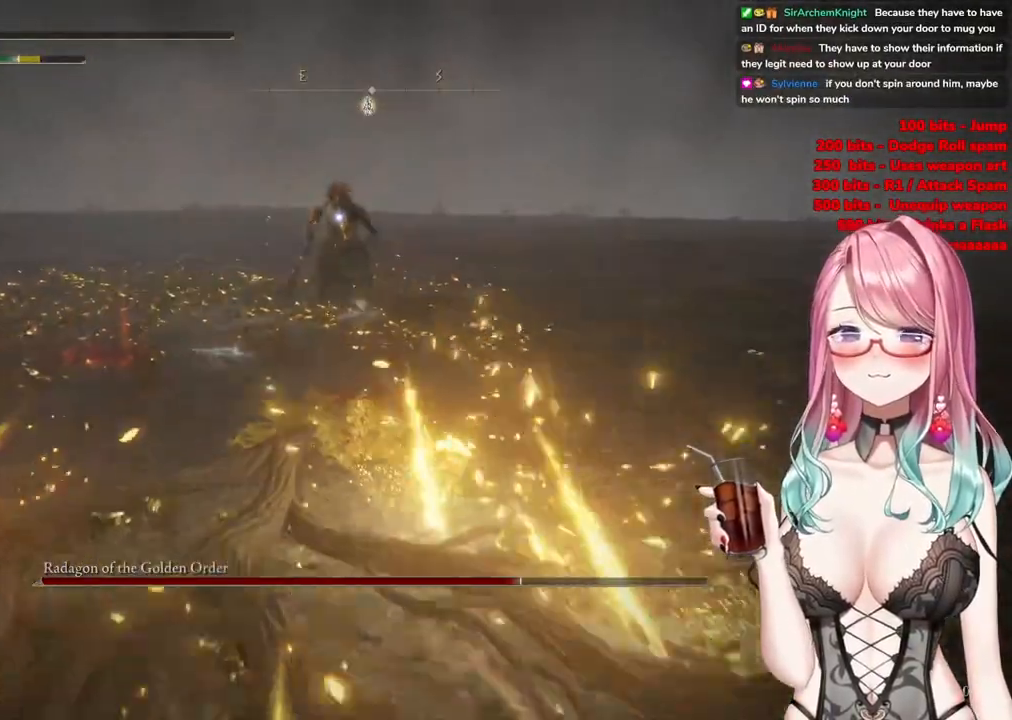
{"buttons": [], "left_stick": "down-right", "right_stick": "center", "events": []}
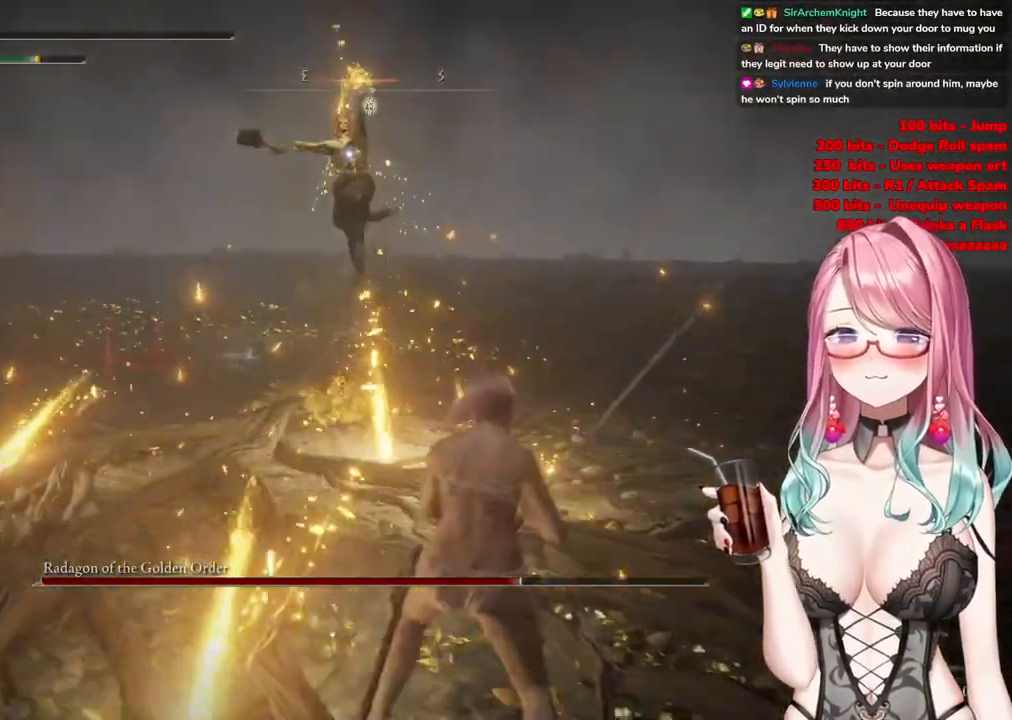
{"buttons": [], "left_stick": "right", "right_stick": "center", "events": [[17, "left_stick", "right"]]}
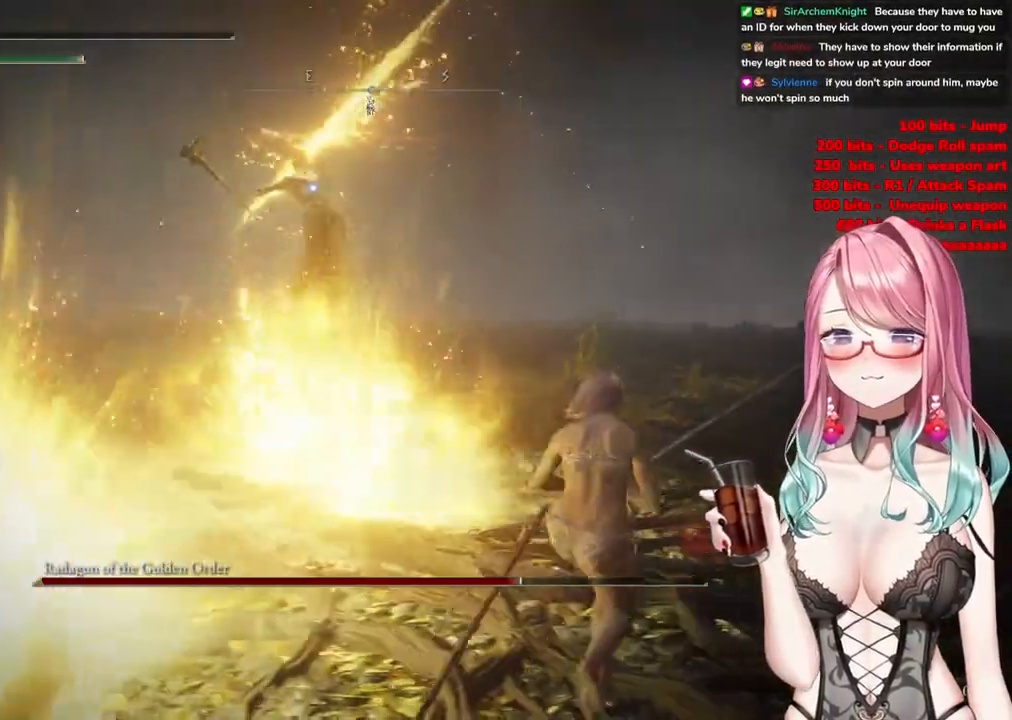
{"buttons": [], "left_stick": "up-right", "right_stick": "center", "events": [[267, "CIRCLE", "down"], [284, "left_stick", "up-right"], [334, "CIRCLE", "up"]]}
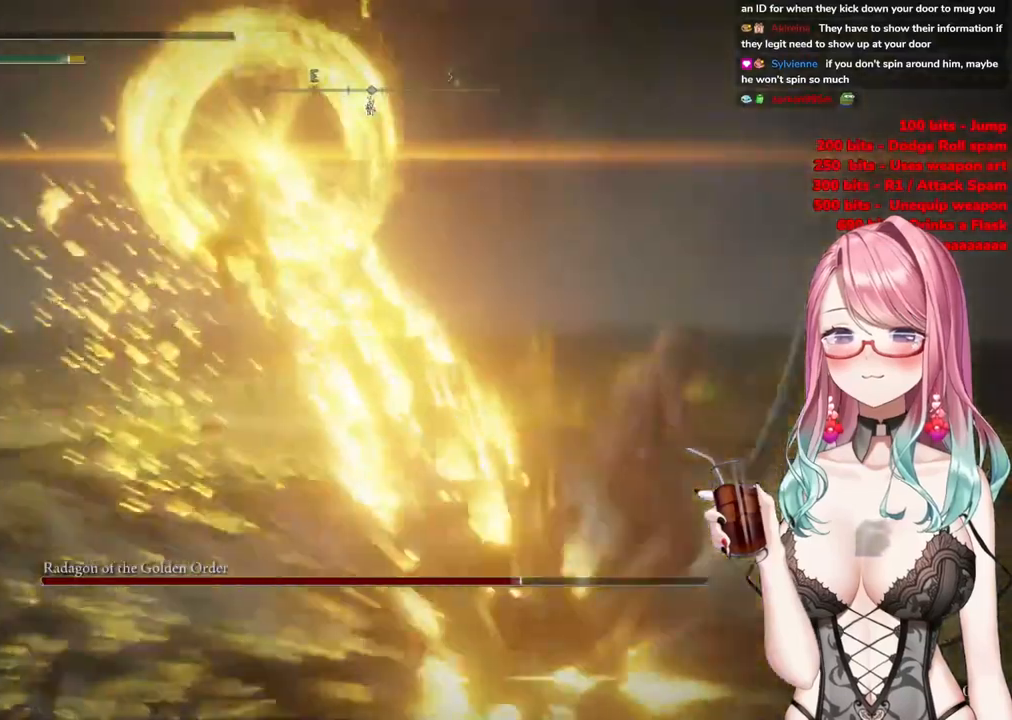
{"buttons": [], "left_stick": "right", "right_stick": "center", "events": [[151, "left_stick", "right"], [401, "CIRCLE", "down"], [451, "CIRCLE", "up"]]}
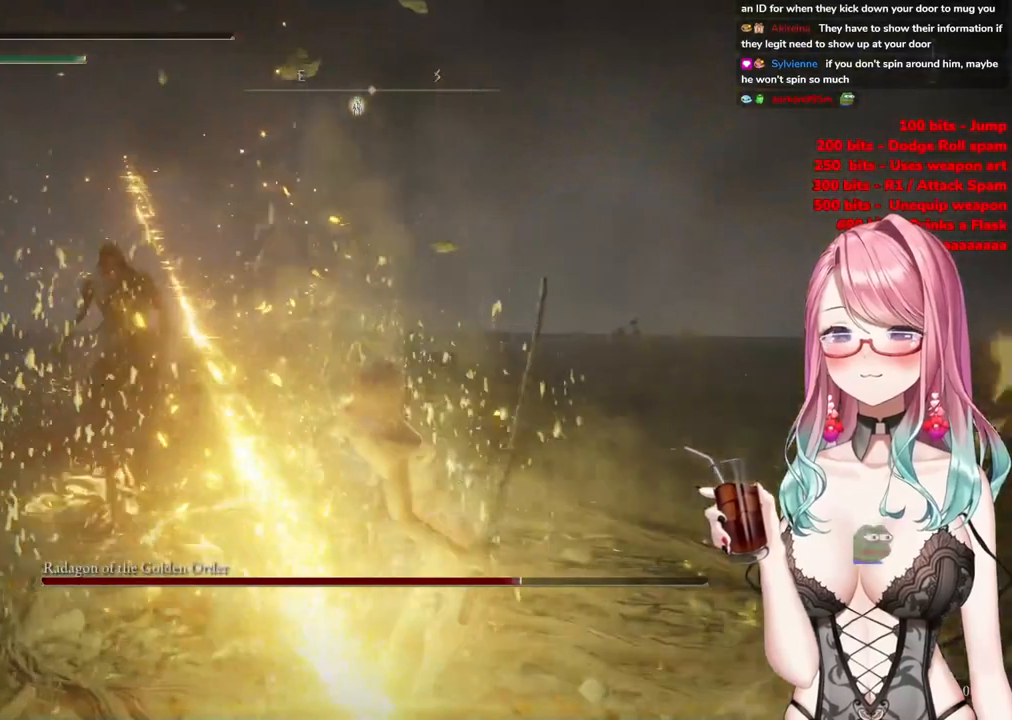
{"buttons": ["CIRCLE"], "left_stick": "center", "right_stick": "center", "events": [[50, "CIRCLE", "down"], [150, "CIRCLE", "up"], [217, "CIRCLE", "down"], [300, "left_stick", "center"], [350, "CIRCLE", "up"], [500, "CIRCLE", "down"]]}